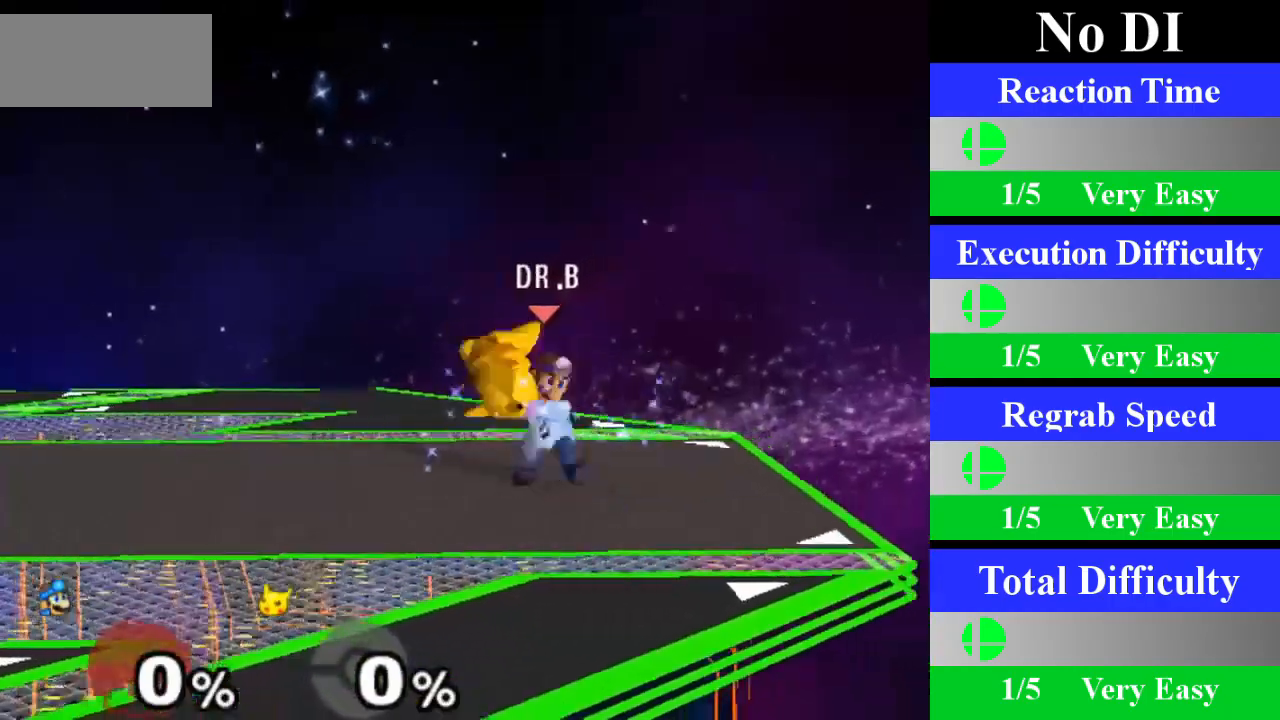
Gameplay with a controller (Nintendo layout); each line is a JSON object with the inputs held at the frame after it. "events" lists button and stick changes between this image and that frame as [ms after this image, input, new state], when the widget could be followed in between. Not read: L3 R3.
{"buttons": ["Z"], "left_stick": "center", "right_stick": "center", "events": [[300, "left_stick", "left"], [451, "Z", "down"], [451, "left_stick", "center"]]}
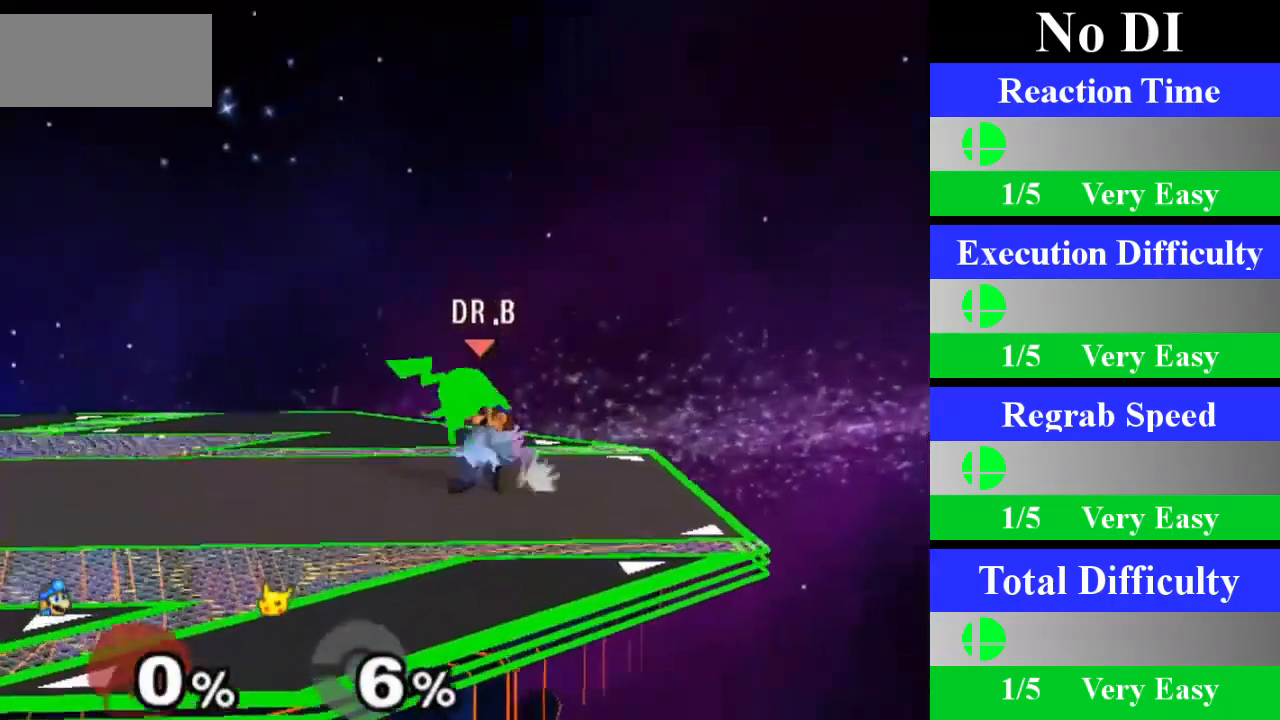
{"buttons": [], "left_stick": "center", "right_stick": "center", "events": [[100, "Z", "up"], [133, "left_stick", "down"], [350, "left_stick", "center"]]}
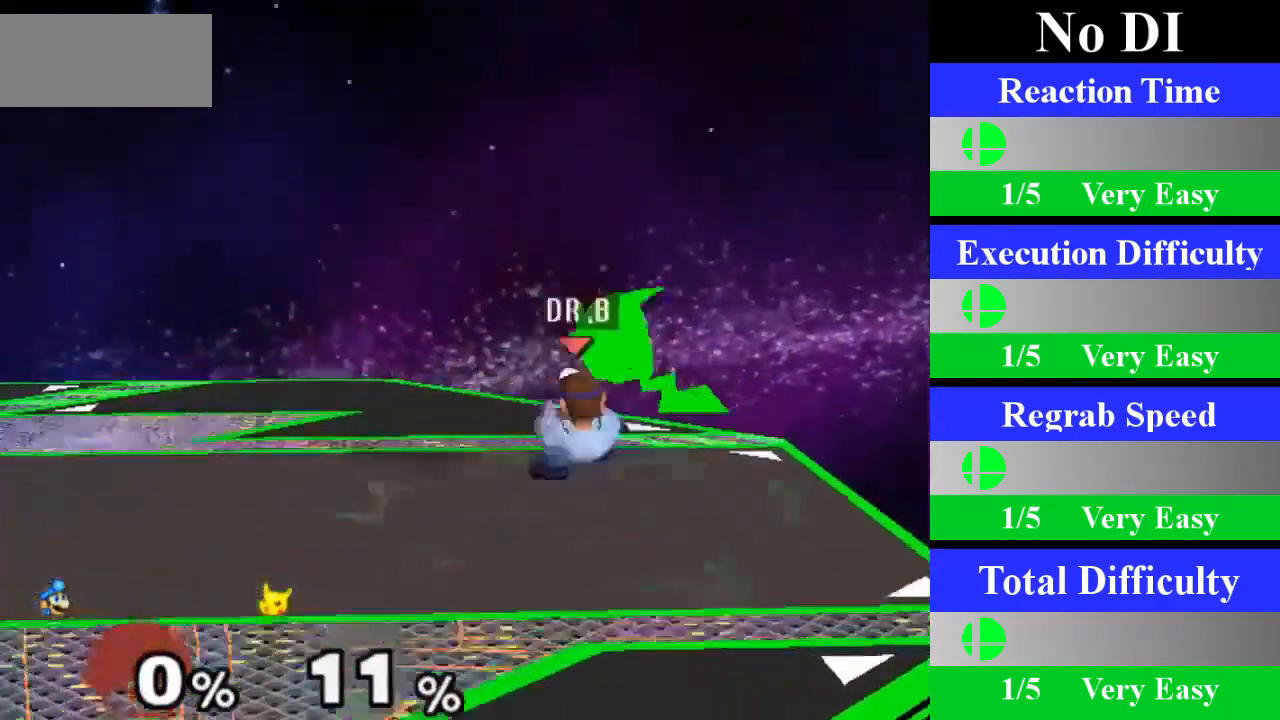
{"buttons": [], "left_stick": "down", "right_stick": "center", "events": [[84, "left_stick", "right"], [250, "left_stick", "center"], [284, "Z", "down"], [417, "Z", "up"], [451, "left_stick", "down"]]}
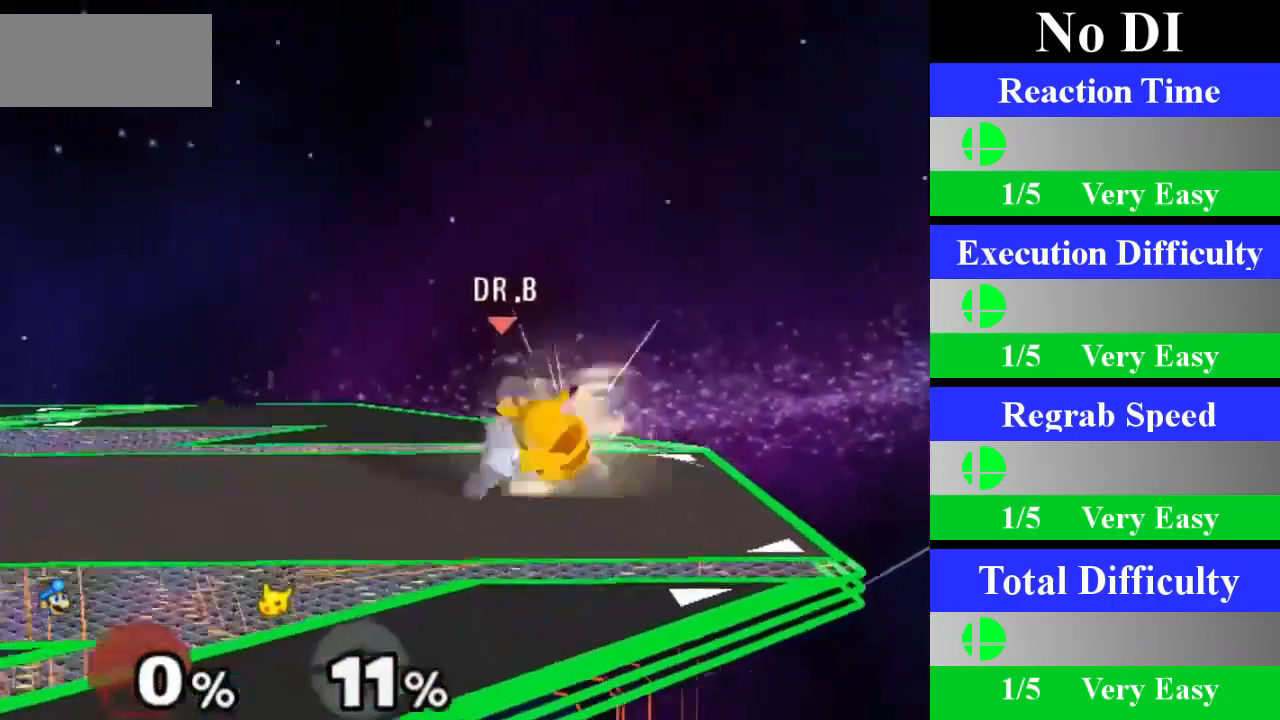
{"buttons": [], "left_stick": "left", "right_stick": "center", "events": [[166, "left_stick", "center"], [367, "left_stick", "left"]]}
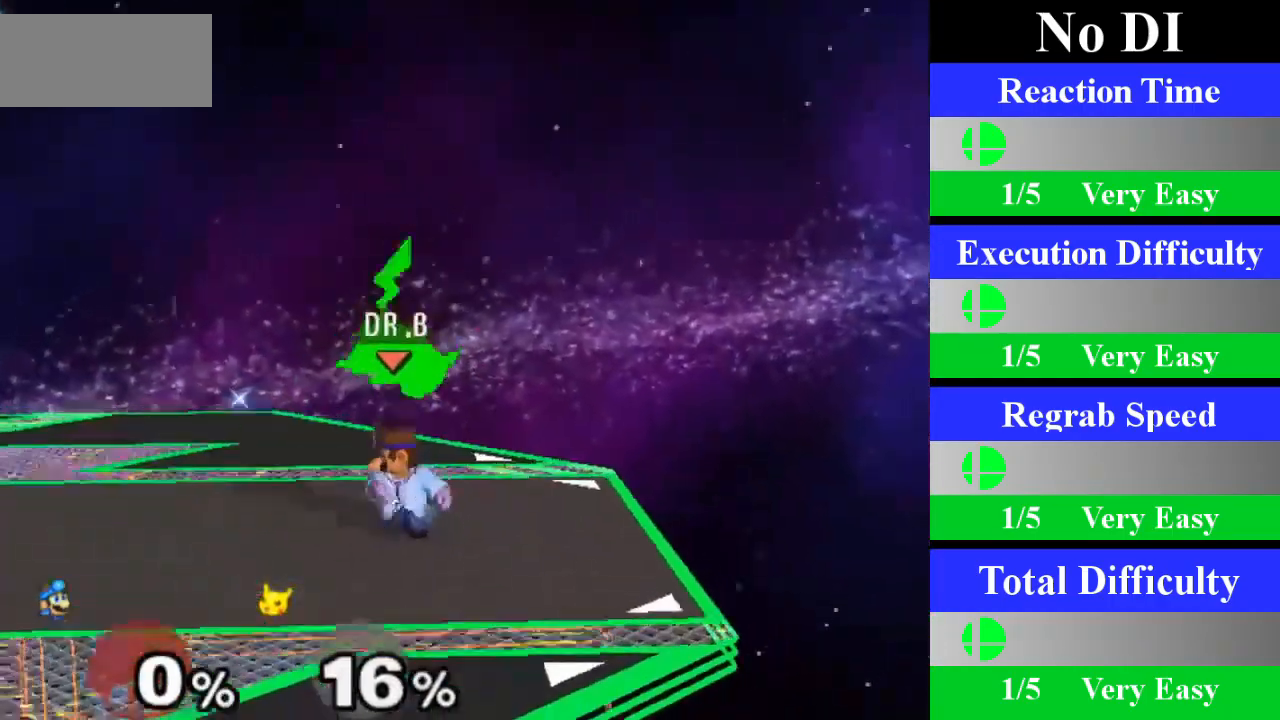
{"buttons": [], "left_stick": "down", "right_stick": "center", "events": [[100, "Z", "down"], [117, "left_stick", "center"], [250, "Z", "up"], [334, "left_stick", "down"]]}
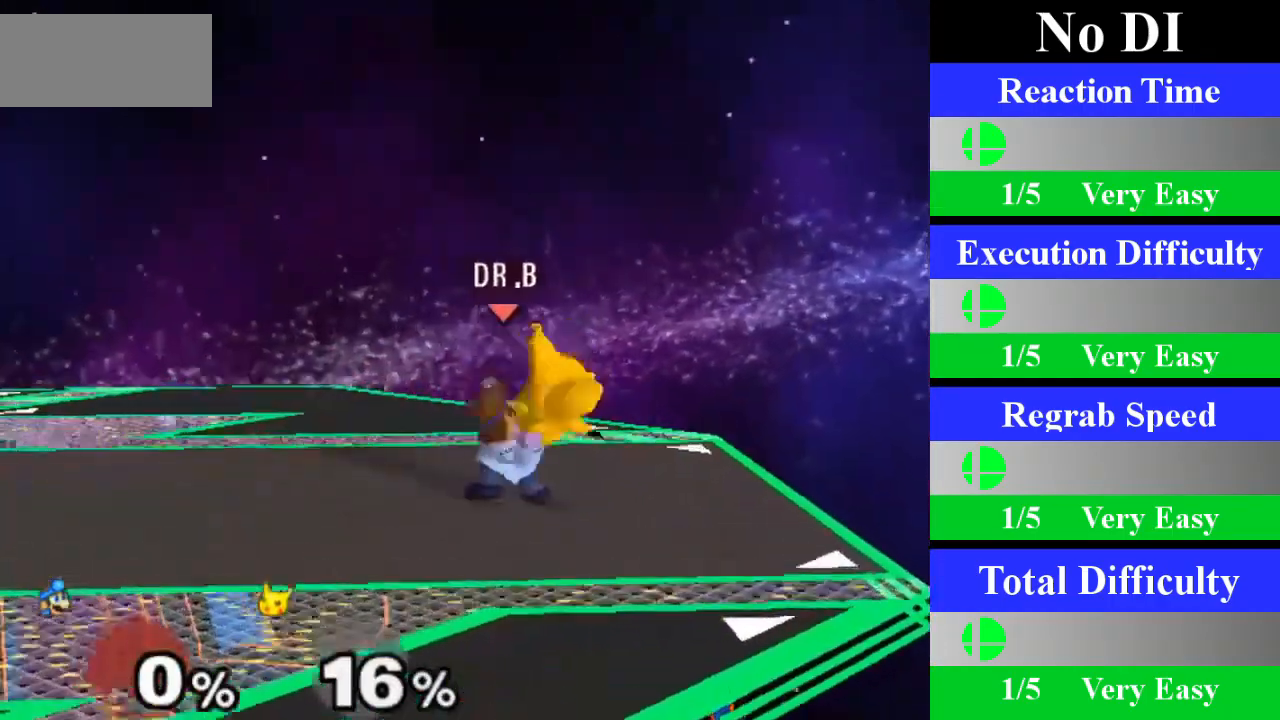
{"buttons": [], "left_stick": "right", "right_stick": "center", "events": [[83, "left_stick", "center"], [333, "left_stick", "right"]]}
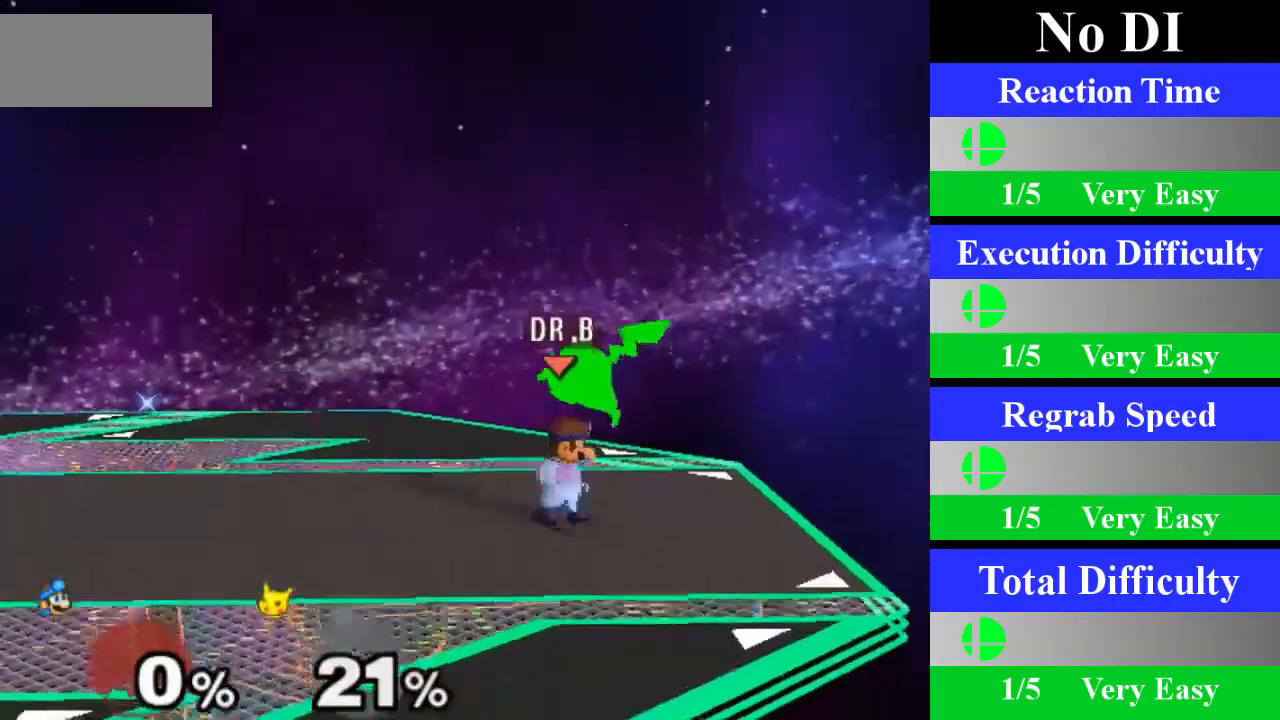
{"buttons": [], "left_stick": "center", "right_stick": "center", "events": [[17, "left_stick", "center"], [50, "Z", "down"], [184, "Z", "up"], [201, "left_stick", "down"], [434, "left_stick", "center"]]}
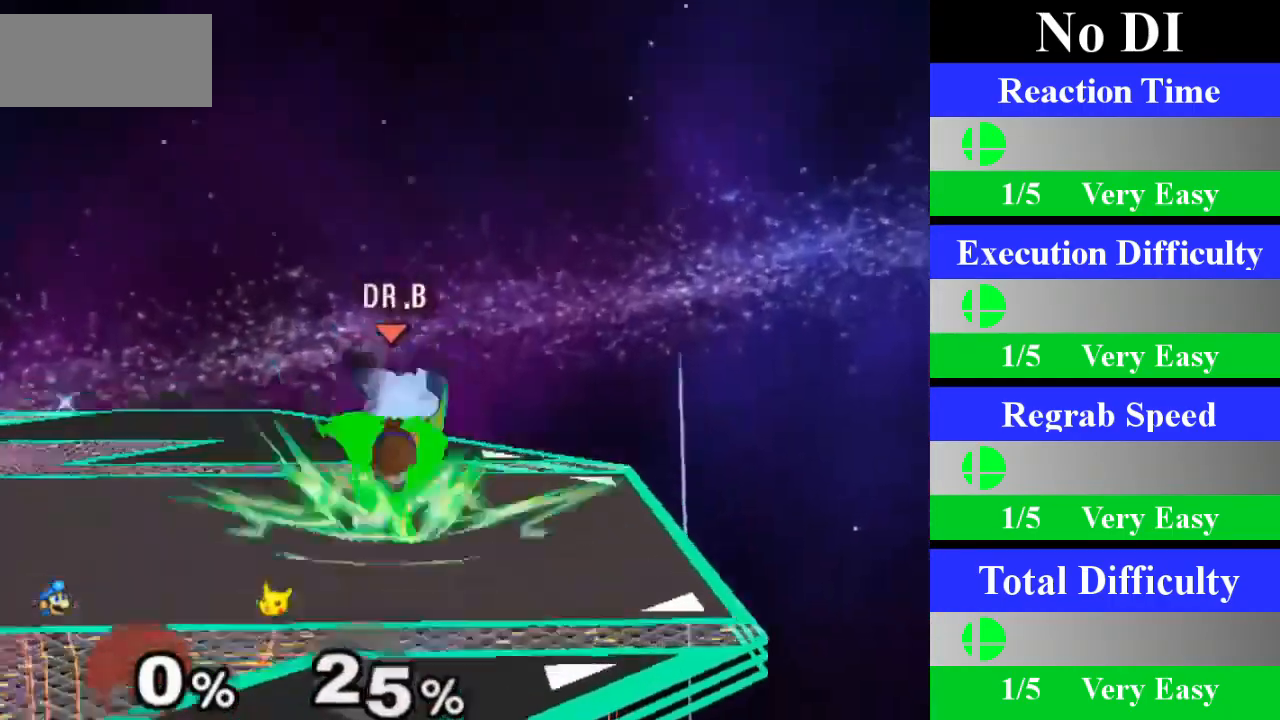
{"buttons": ["Z"], "left_stick": "center", "right_stick": "center", "events": [[100, "left_stick", "left"], [367, "left_stick", "center"], [434, "Z", "down"]]}
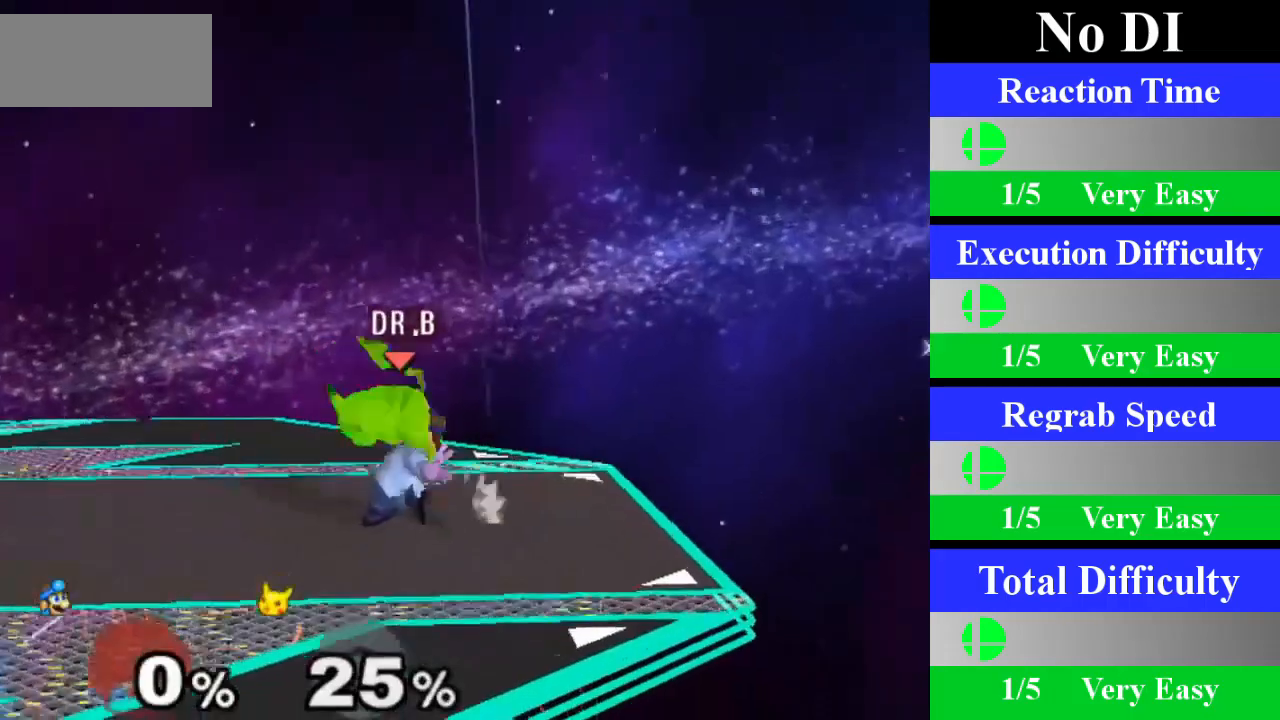
{"buttons": [], "left_stick": "center", "right_stick": "center", "events": [[101, "Z", "up"], [117, "left_stick", "down"], [334, "left_stick", "center"]]}
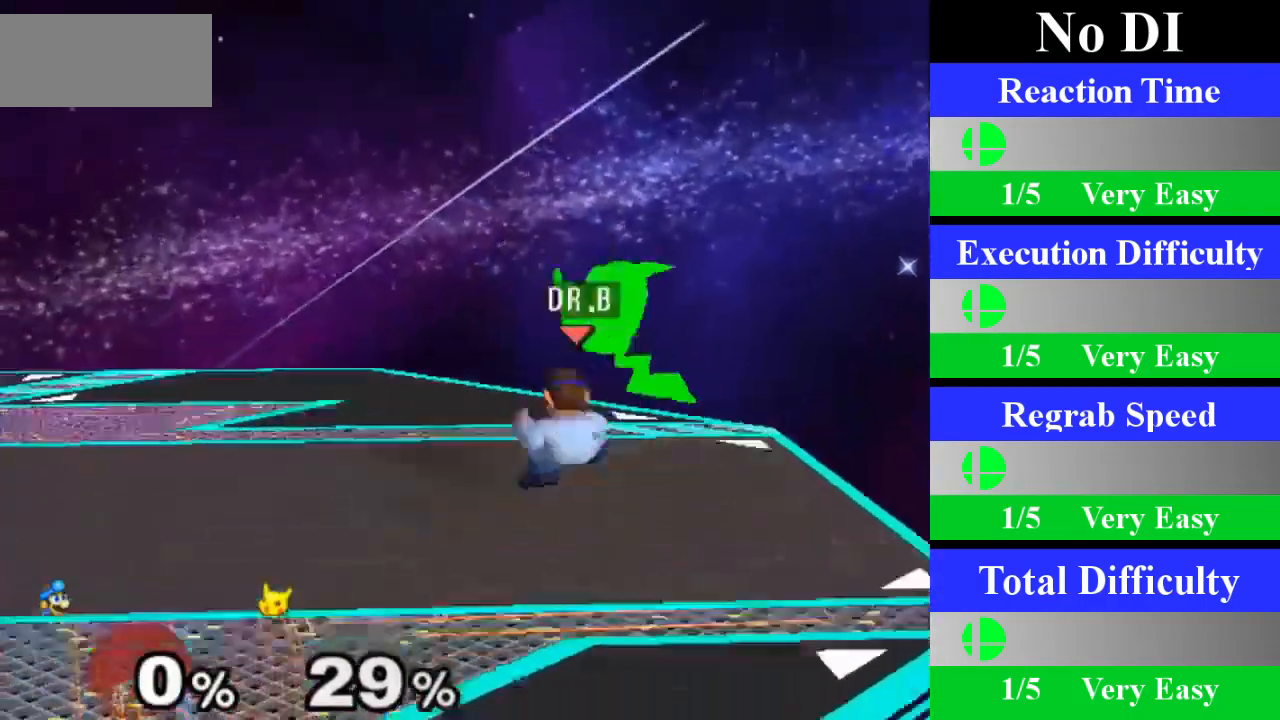
{"buttons": [], "left_stick": "center", "right_stick": "center", "events": [[33, "left_stick", "right"], [183, "left_stick", "center"], [334, "Z", "down"], [484, "Z", "up"]]}
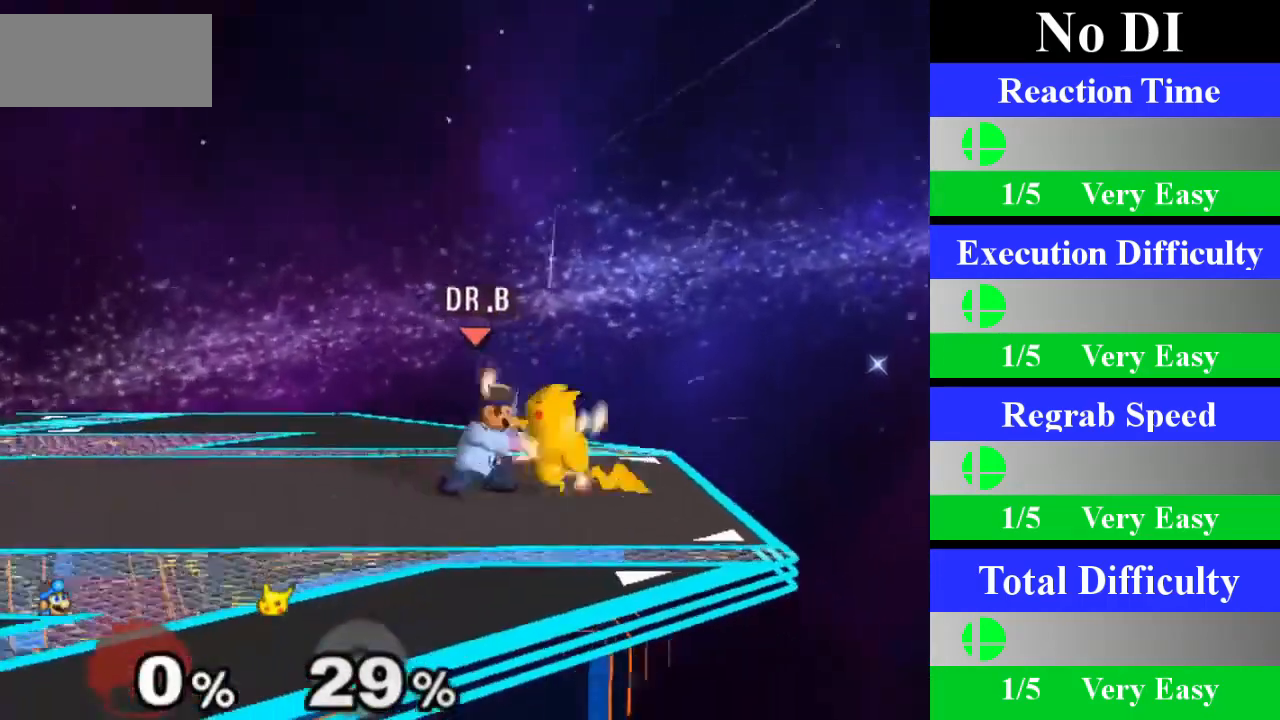
{"buttons": [], "left_stick": "center", "right_stick": "center", "events": [[34, "left_stick", "down"], [267, "left_stick", "center"]]}
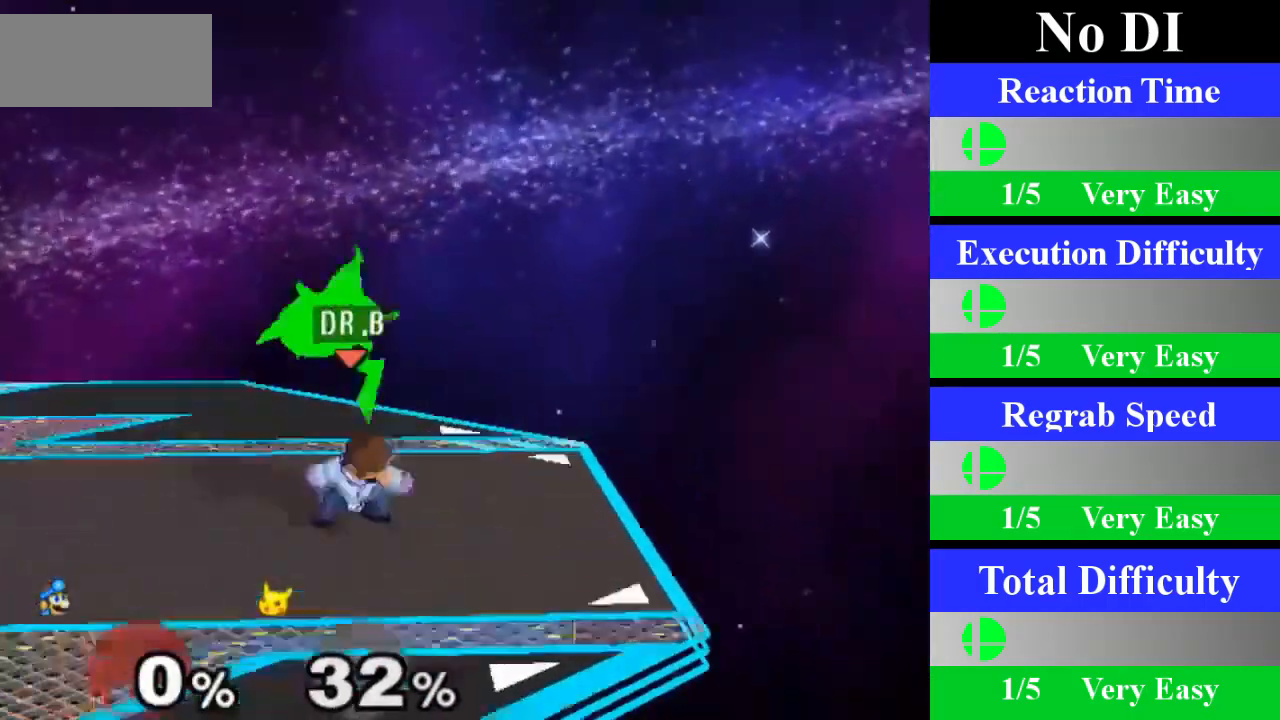
{"buttons": [], "left_stick": "center", "right_stick": "center", "events": [[150, "right_stick", "up"], [234, "right_stick", "center"]]}
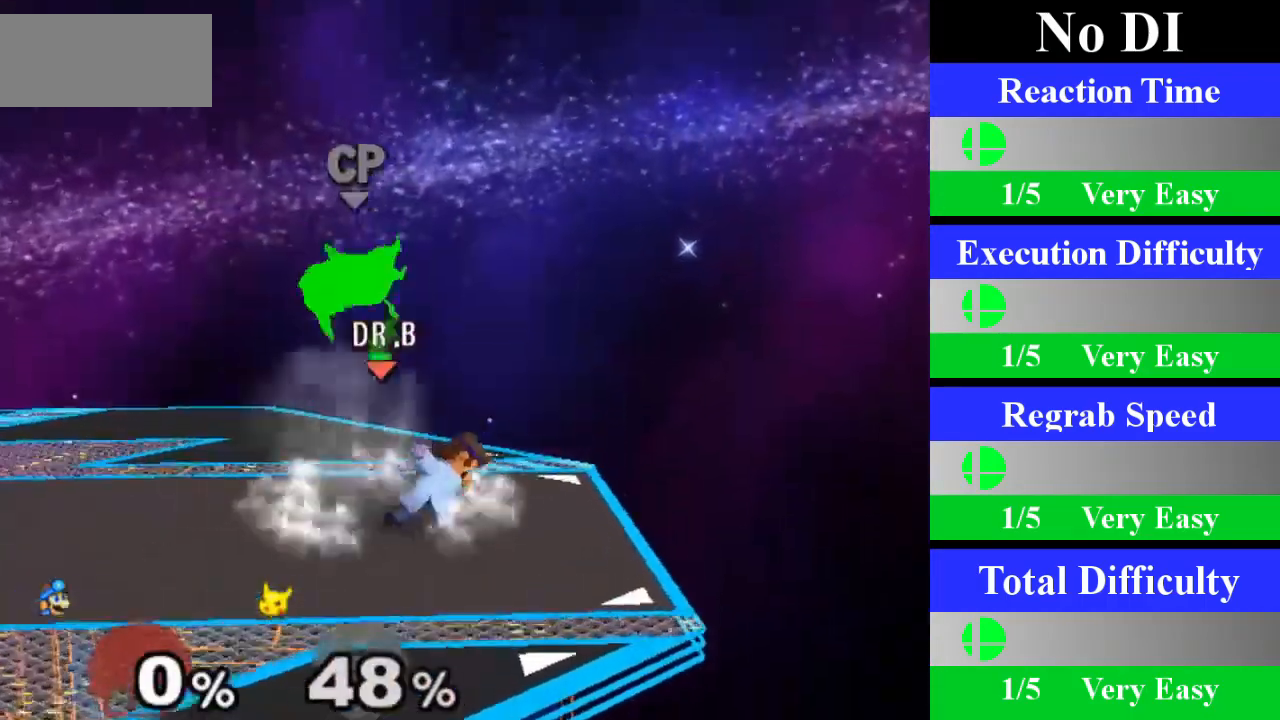
{"buttons": ["X"], "left_stick": "center", "right_stick": "center", "events": [[484, "X", "down"]]}
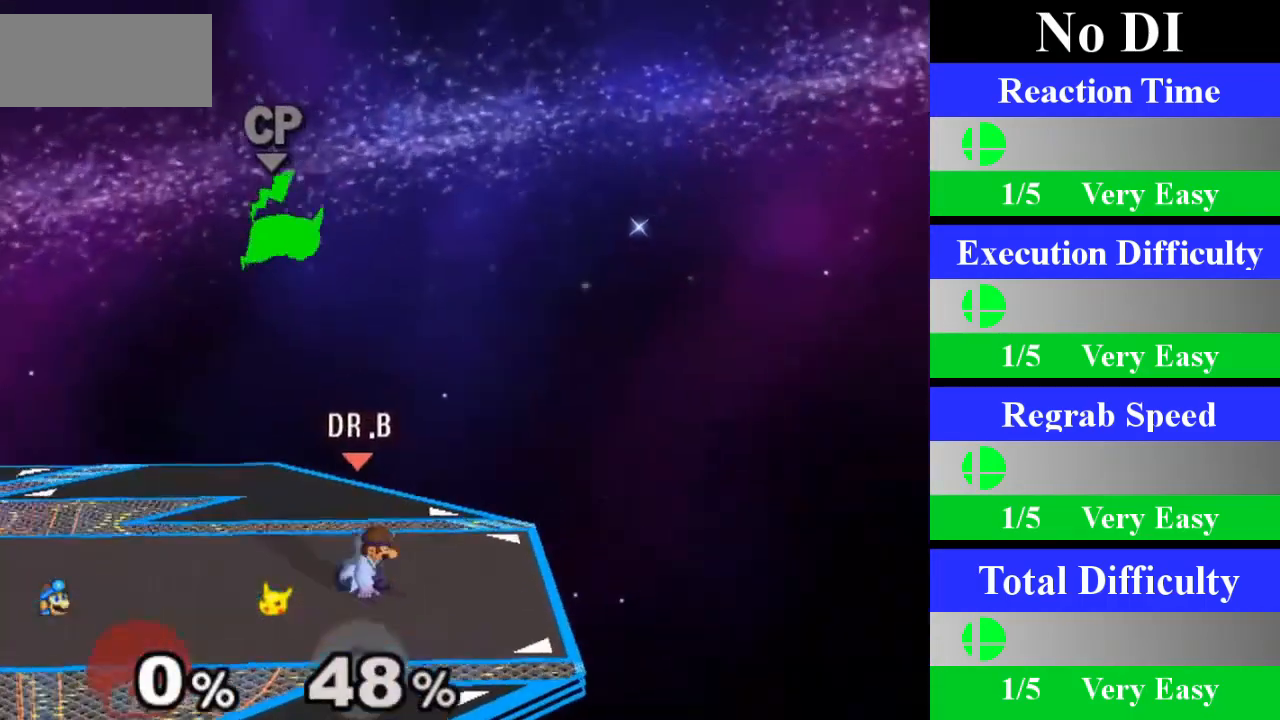
{"buttons": ["X"], "left_stick": "left", "right_stick": "center", "events": [[83, "left_stick", "left"], [250, "A", "down"], [450, "A", "up"]]}
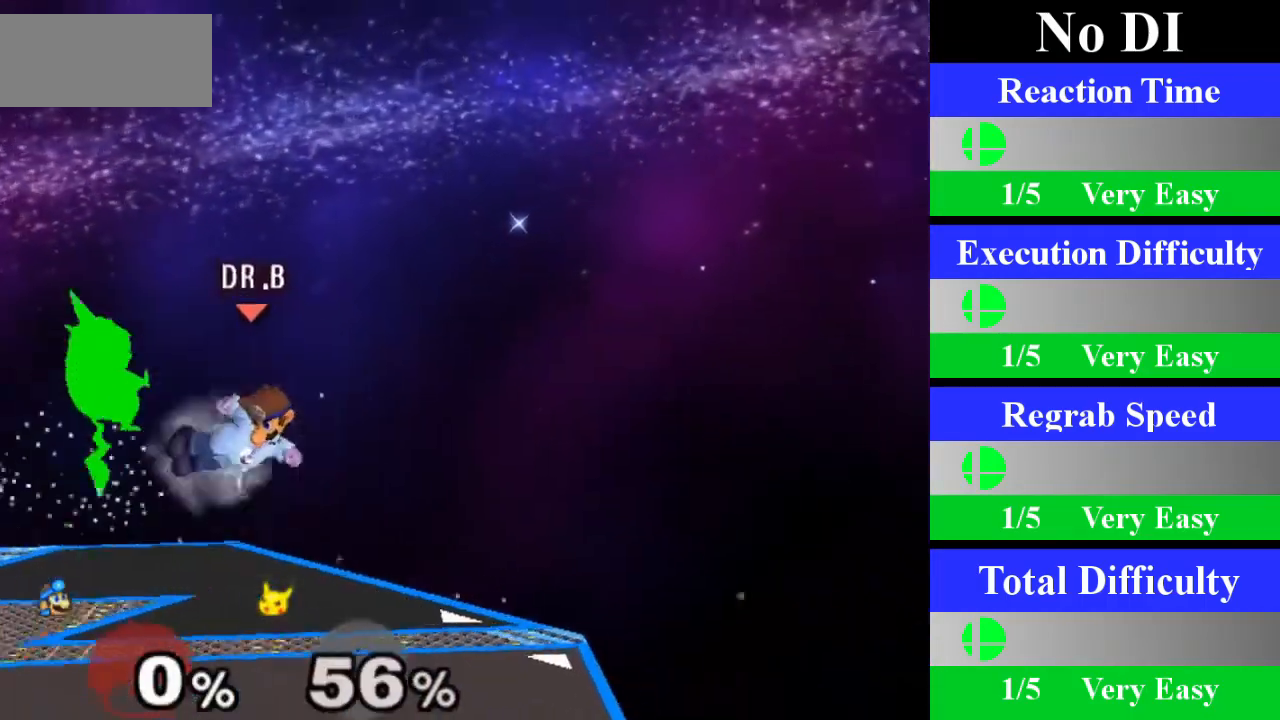
{"buttons": [], "left_stick": "center", "right_stick": "center", "events": [[17, "X", "up"], [151, "left_stick", "down-left"], [351, "L1", "down"], [484, "L1", "up"], [484, "left_stick", "center"]]}
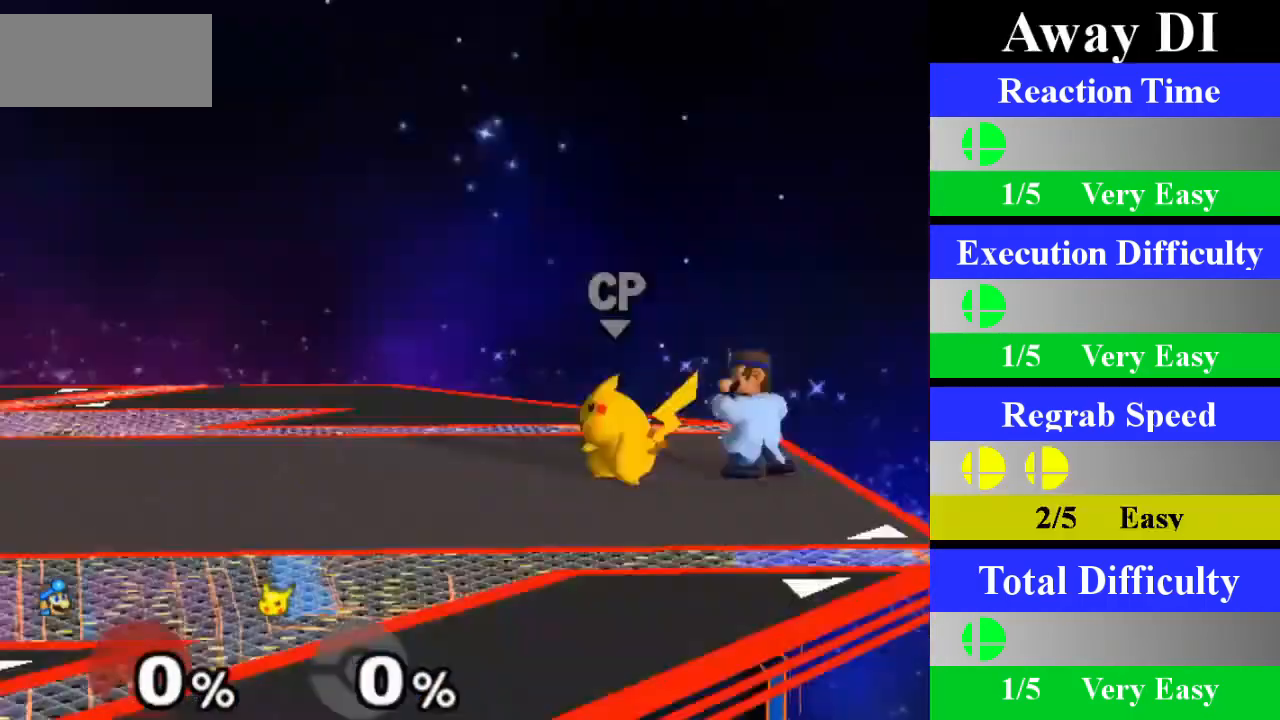
{"buttons": [], "left_stick": "center", "right_stick": "center", "events": [[17, "left_stick", "left"], [83, "X", "down"], [100, "Z", "down"], [133, "left_stick", "center"], [200, "Z", "up"], [250, "X", "up"], [267, "left_stick", "down"], [467, "left_stick", "center"]]}
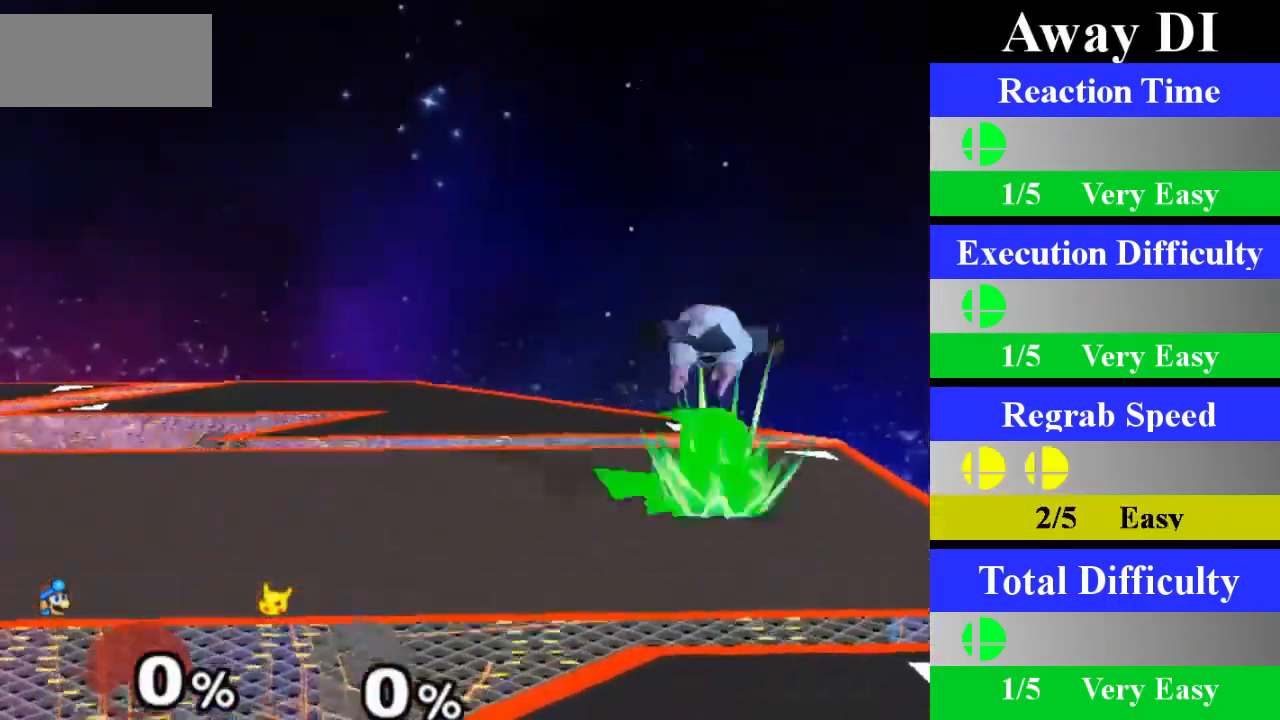
{"buttons": ["X"], "left_stick": "center", "right_stick": "center", "events": [[317, "left_stick", "left"], [367, "X", "down"], [384, "Z", "down"], [434, "left_stick", "center"], [501, "Z", "up"]]}
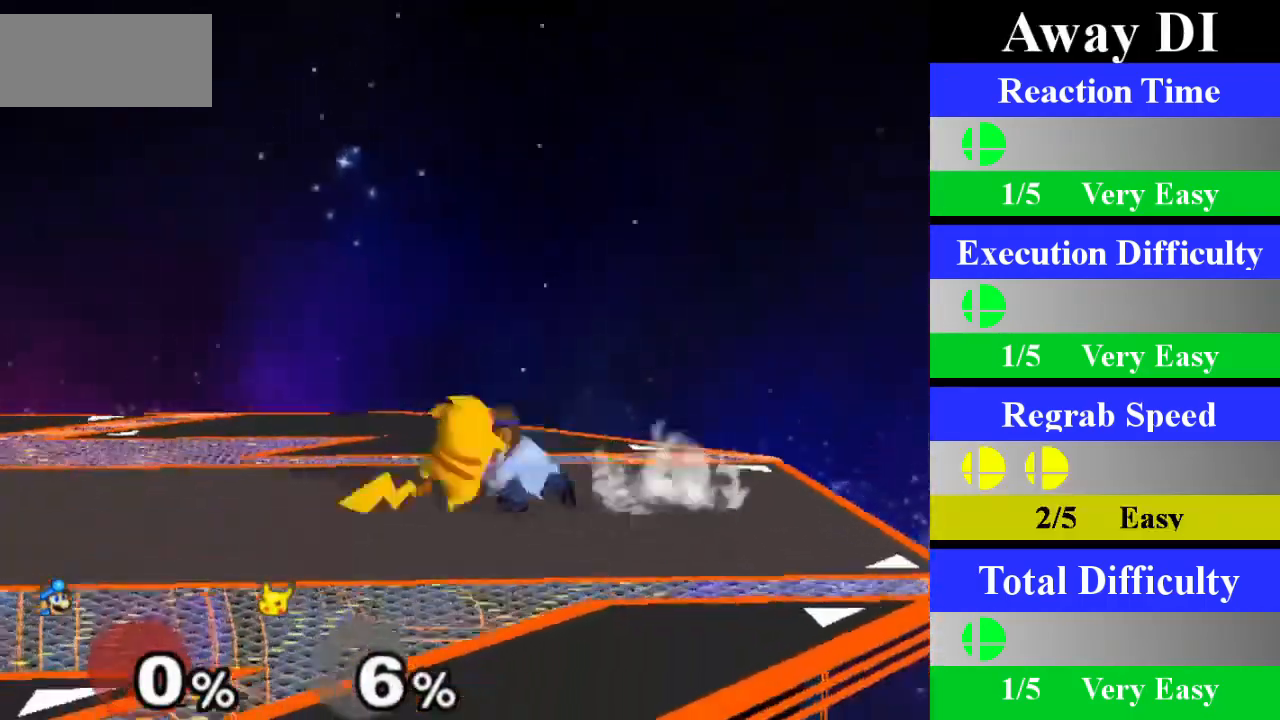
{"buttons": [], "left_stick": "center", "right_stick": "center", "events": [[33, "X", "up"], [50, "left_stick", "down"], [267, "left_stick", "center"]]}